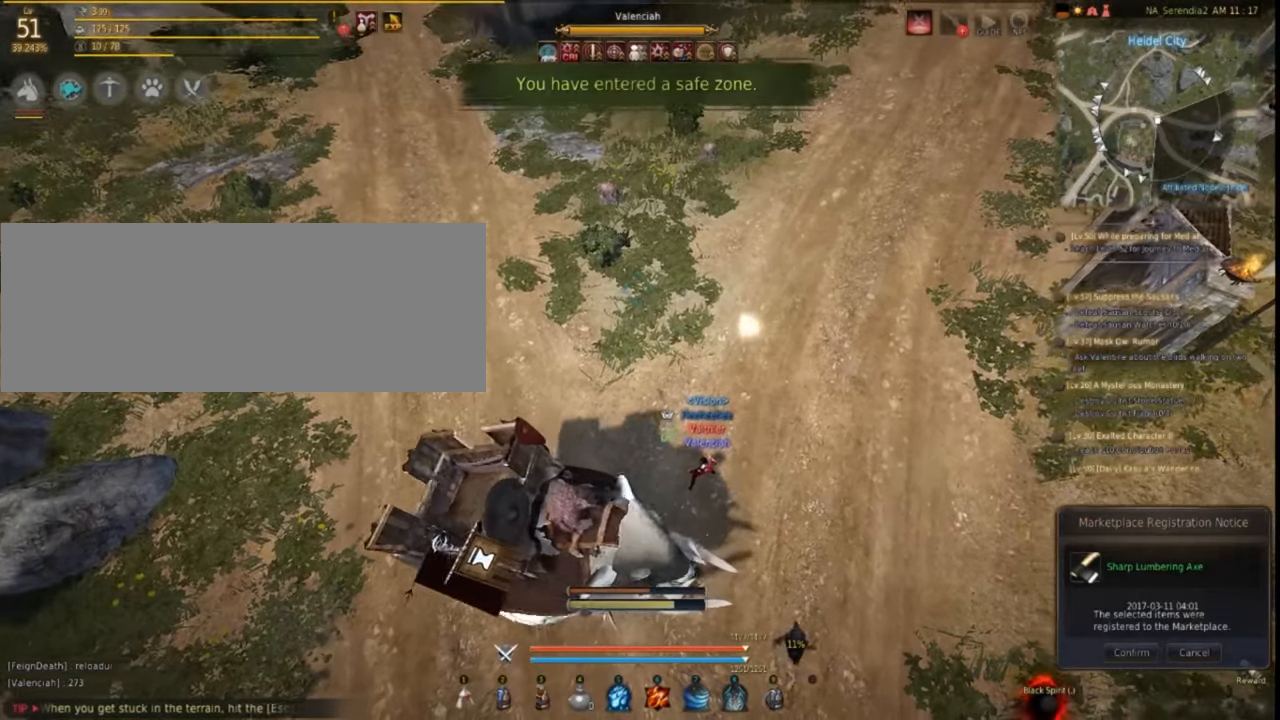
Gameplay with keyboard and mouse; each line is a JSON object with the keys and mouse buttons held at the frame after it. "events" lists presses ("down") and releases ("up") of "a", "c", "d", "e", "f", "q", "s", "shift", "space", "tab", "w", "mouse_left" and "mouse_right" between this image and that frame as [ms after this image, input, new state], when the widget could be followed in between. "mouse_left", "mouse_right" = the "left", "right" buttons of the "mouse" list. No other keys are recorded. Mouse movement is not recorded.
{"keys": [], "mouse": [], "events": []}
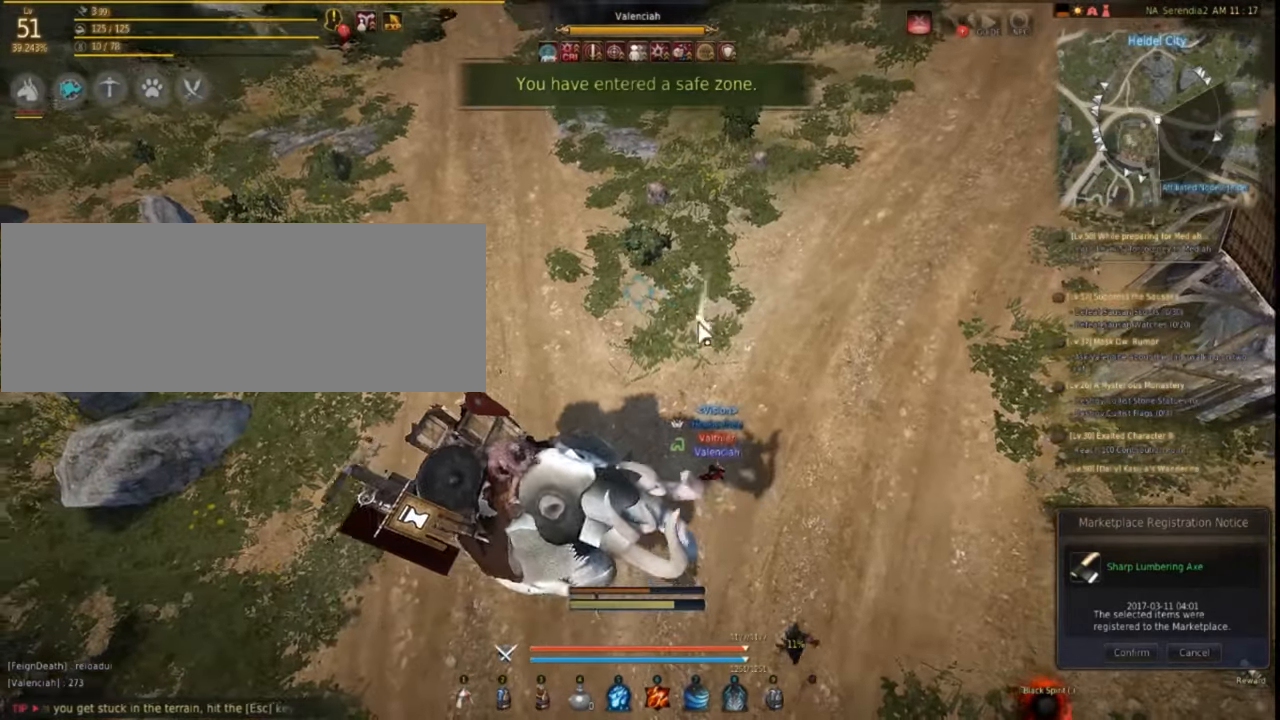
{"keys": [], "mouse": ["left"], "events": [[50, "mouse_left", "down"]]}
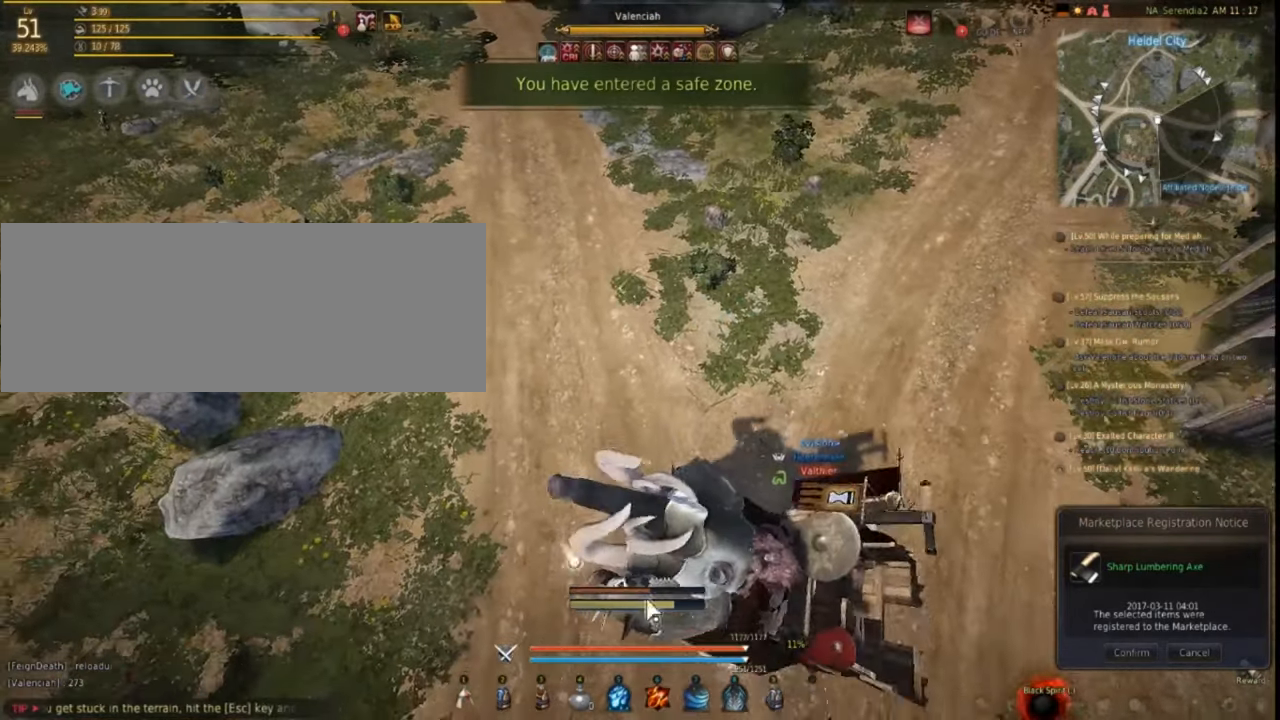
{"keys": [], "mouse": ["left"], "events": []}
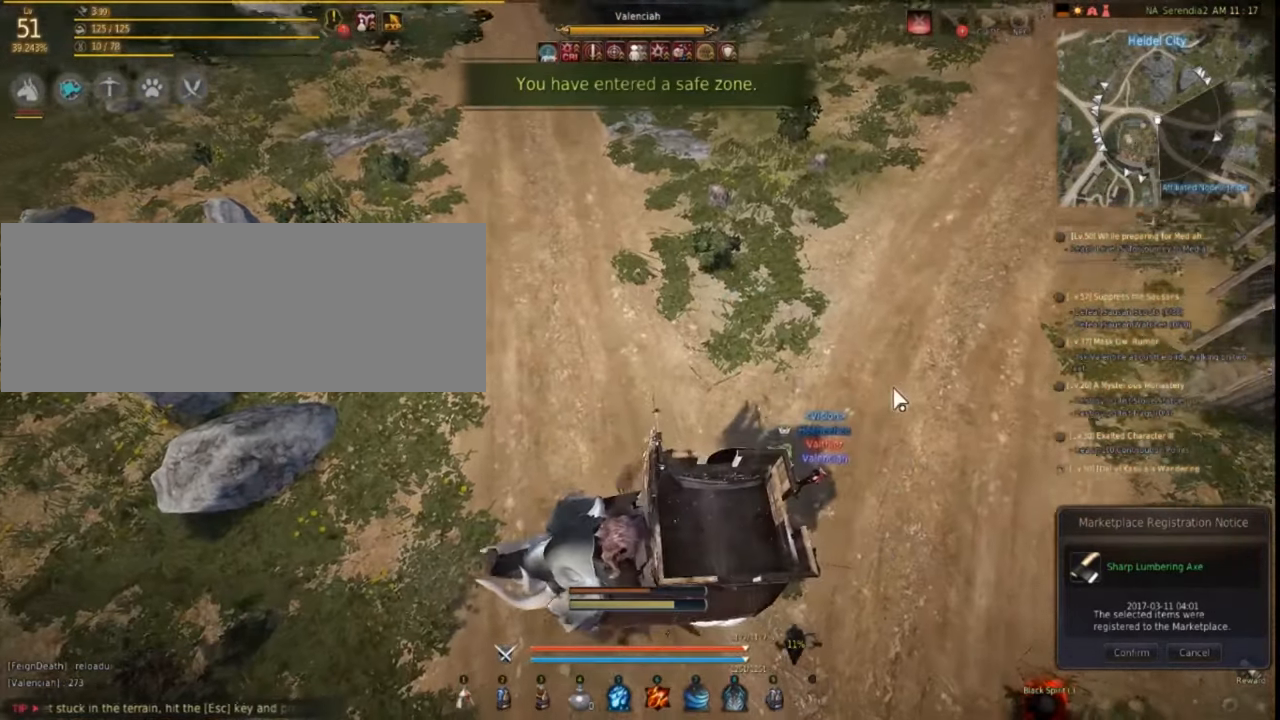
{"keys": [], "mouse": [], "events": [[150, "mouse_left", "up"]]}
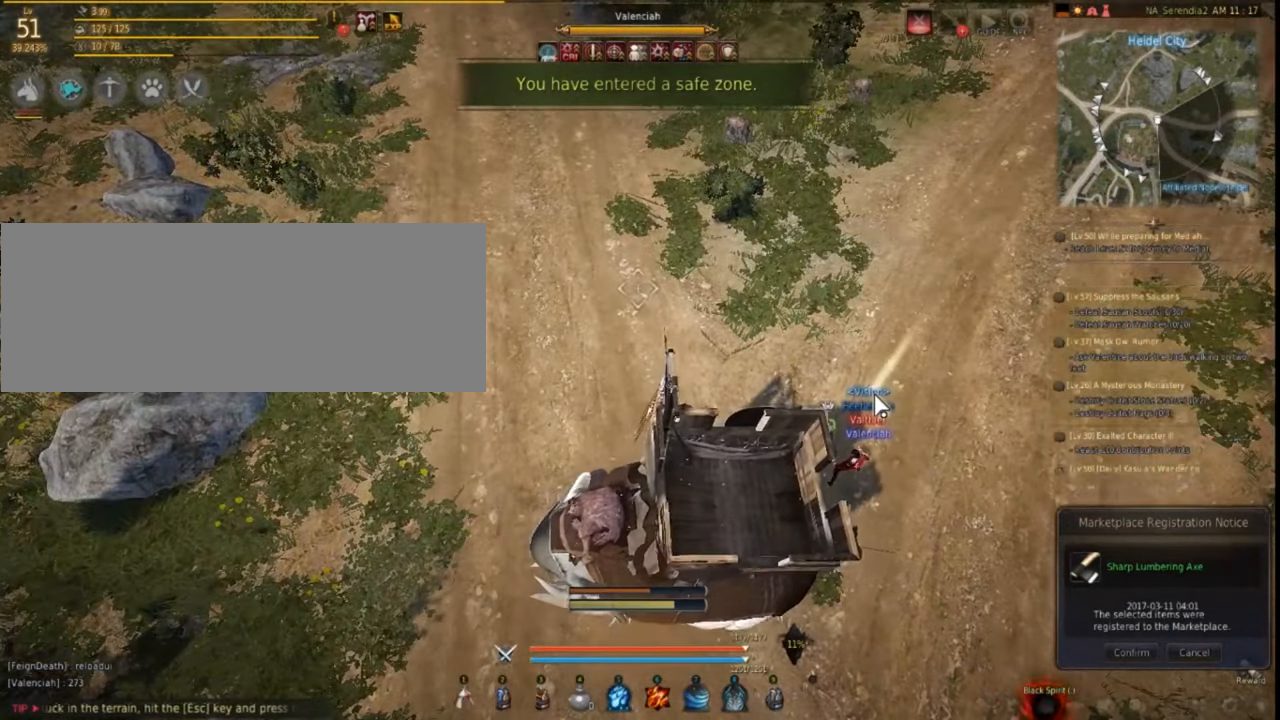
{"keys": ["f"], "mouse": [], "events": [[167, "f", "down"], [300, "f", "up"], [500, "f", "down"]]}
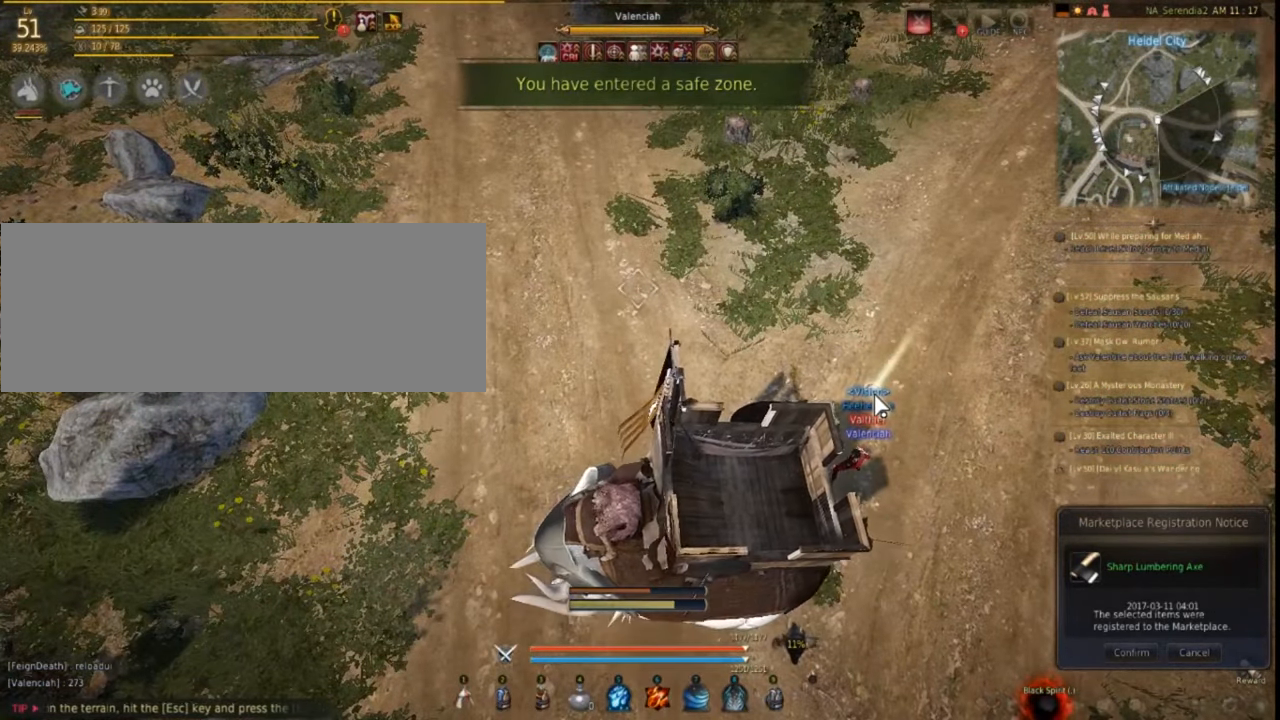
{"keys": [], "mouse": [], "events": [[117, "f", "up"], [367, "f", "down"], [483, "f", "up"]]}
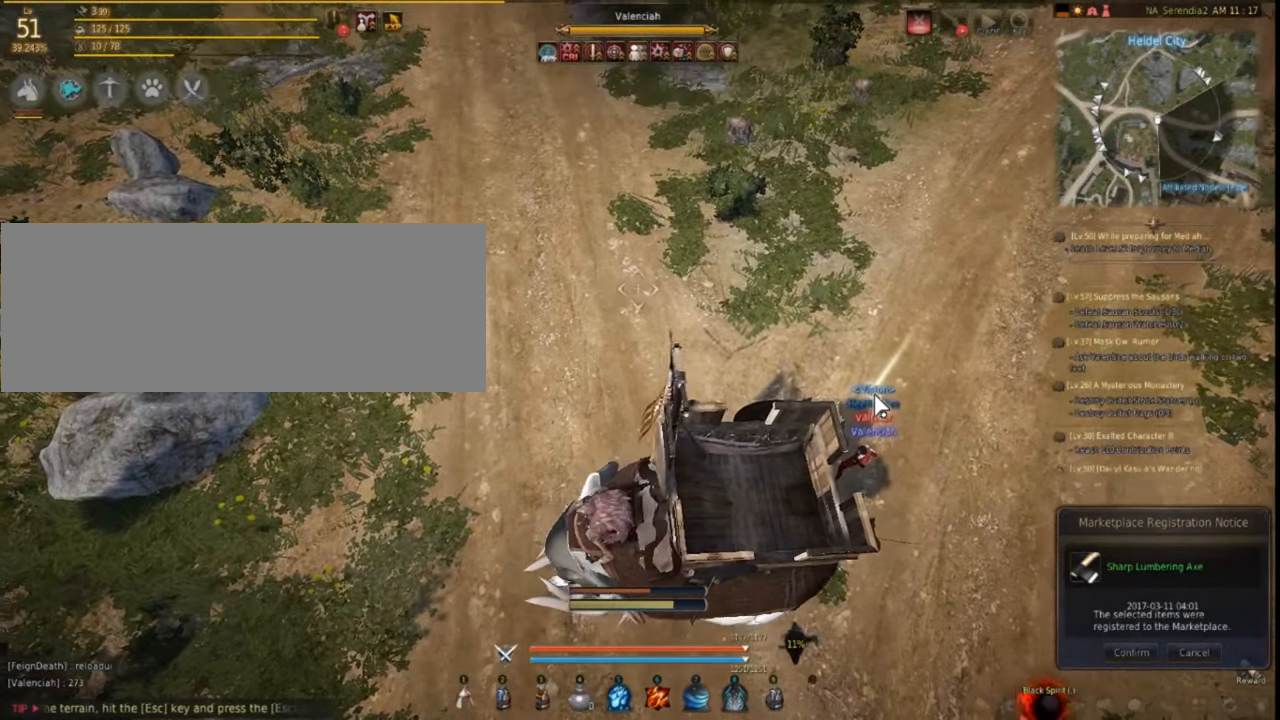
{"keys": [], "mouse": [], "events": []}
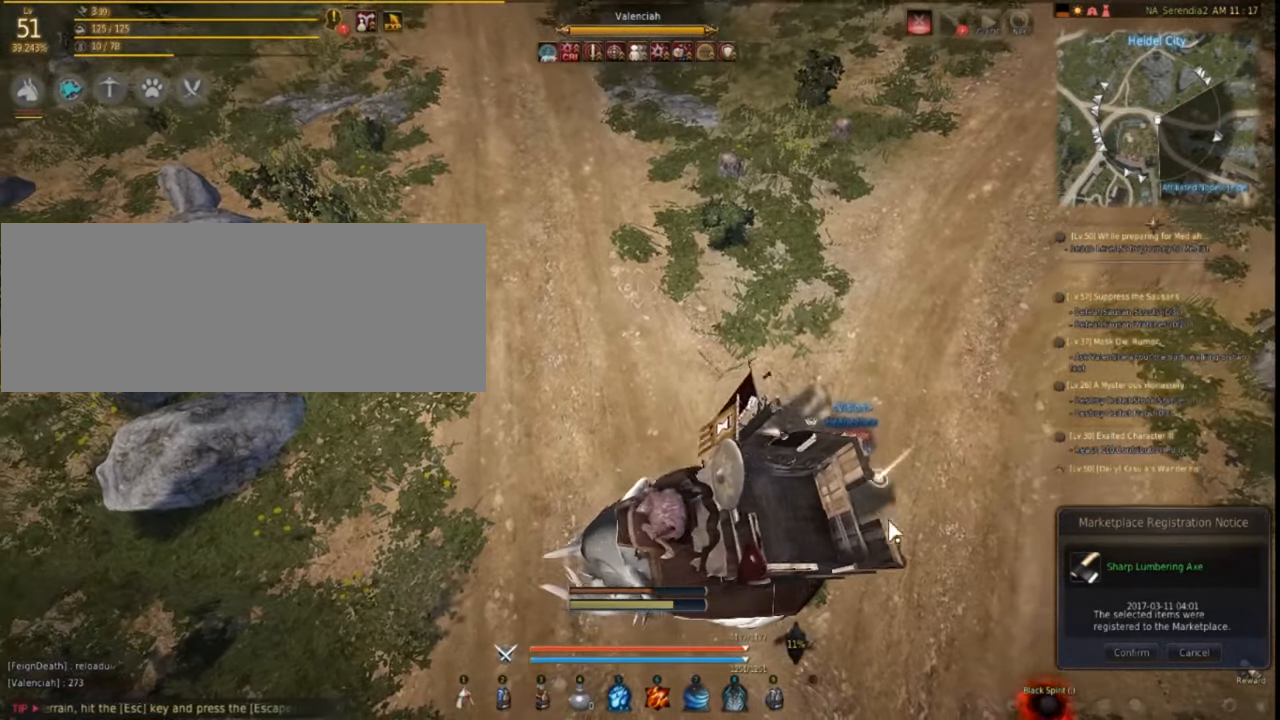
{"keys": [], "mouse": ["left"], "events": [[267, "mouse_left", "down"], [383, "mouse_left", "up"], [450, "mouse_left", "down"]]}
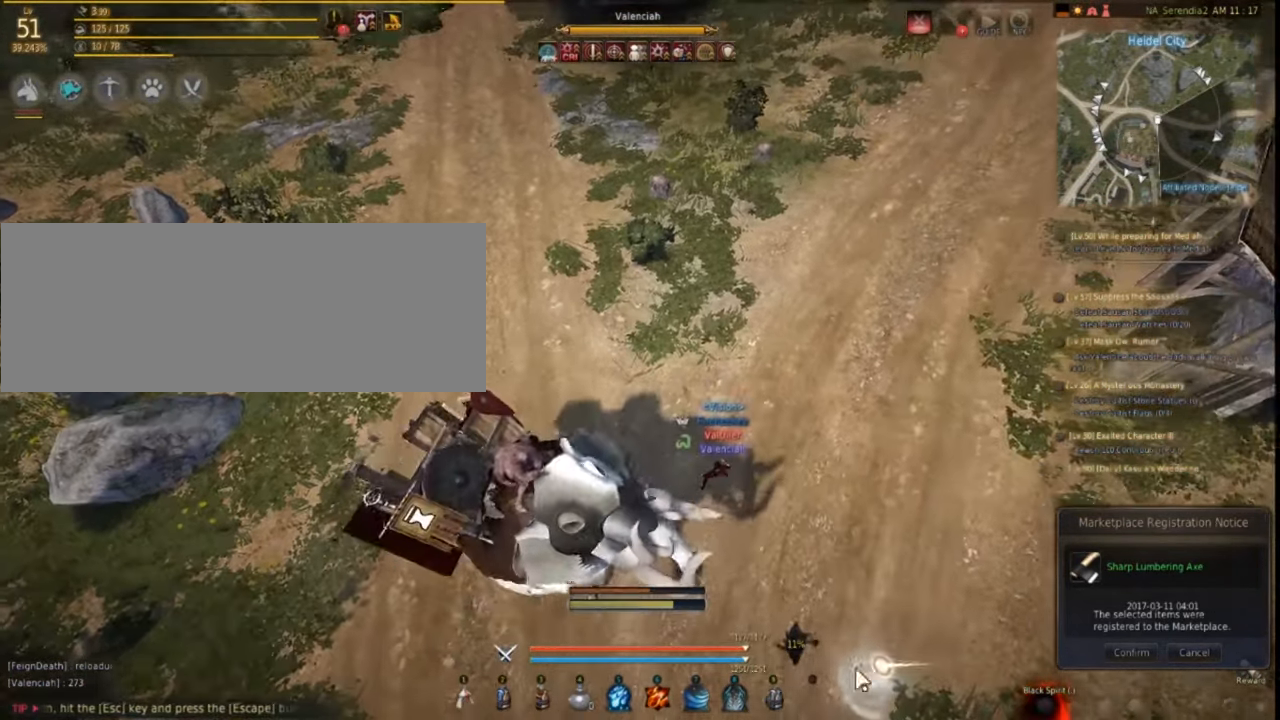
{"keys": [], "mouse": [], "events": [[67, "mouse_left", "up"], [217, "mouse_left", "down"], [283, "mouse_left", "up"], [383, "mouse_left", "down"], [433, "mouse_left", "up"]]}
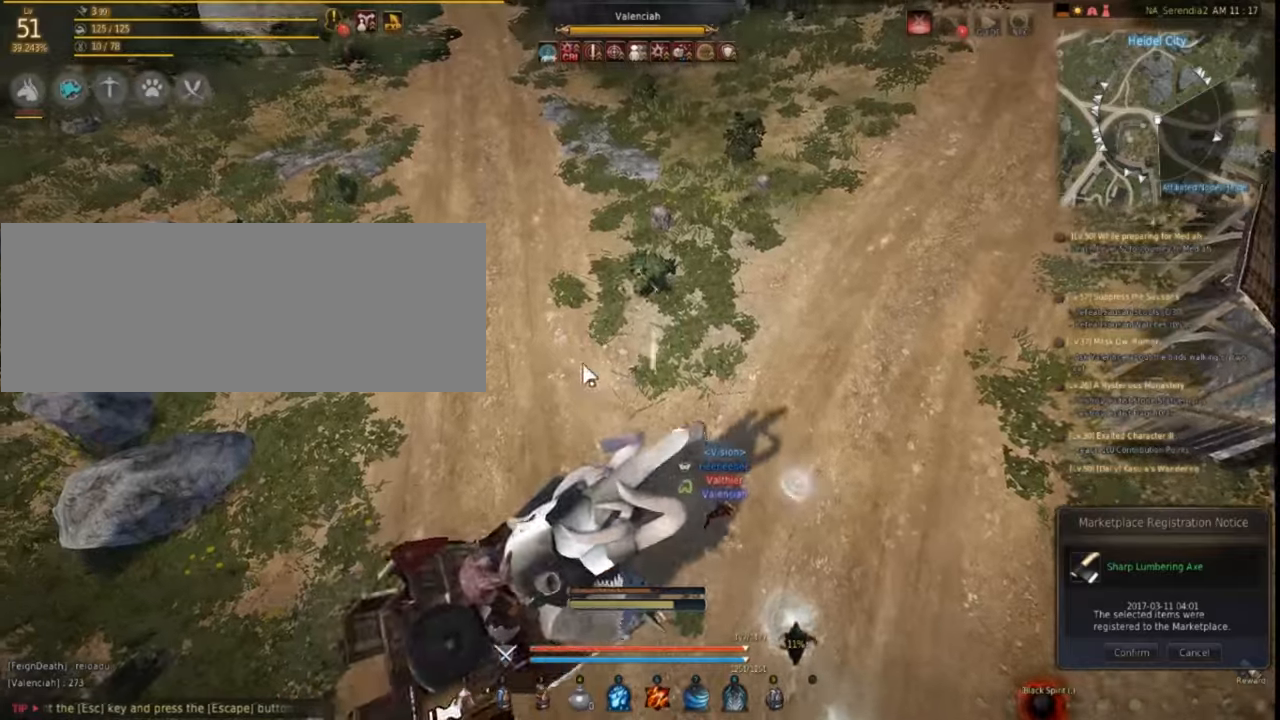
{"keys": [], "mouse": [], "events": [[50, "mouse_left", "down"], [117, "mouse_left", "up"], [200, "mouse_left", "down"], [300, "mouse_left", "up"], [350, "mouse_left", "down"], [450, "mouse_left", "up"]]}
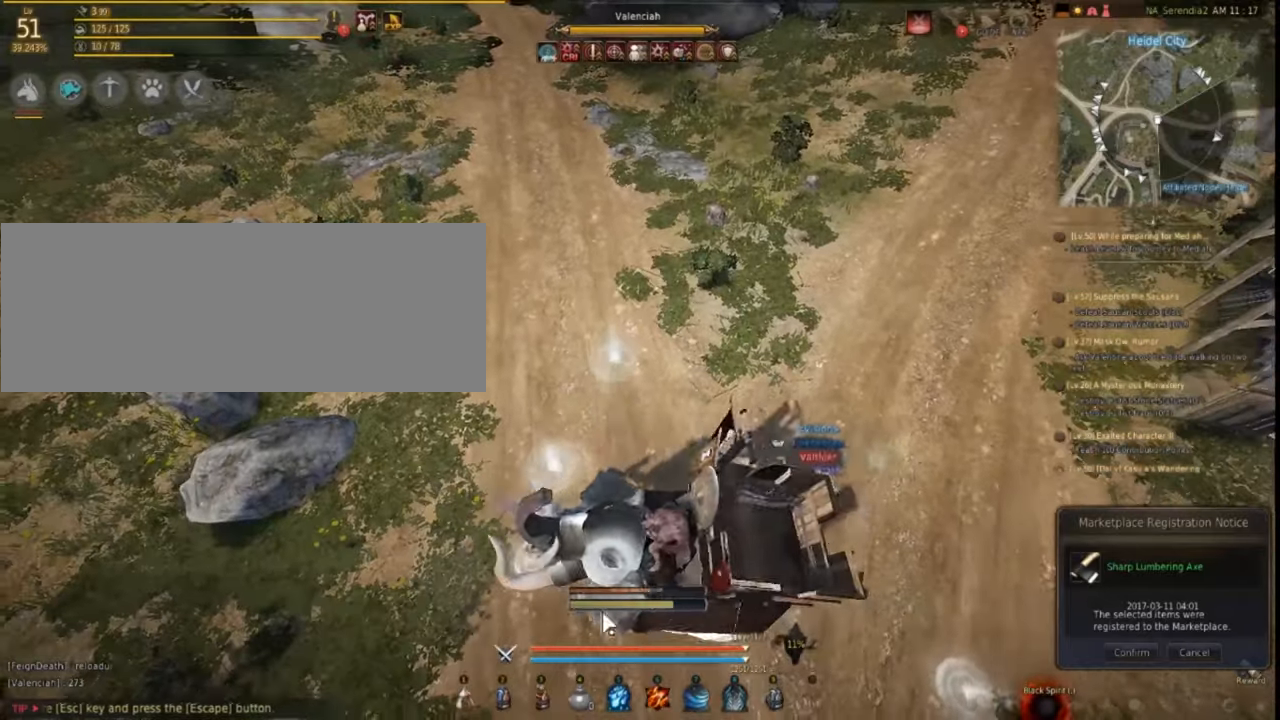
{"keys": [], "mouse": [], "events": [[33, "mouse_left", "down"], [150, "mouse_left", "up"], [250, "mouse_left", "down"], [317, "mouse_left", "up"]]}
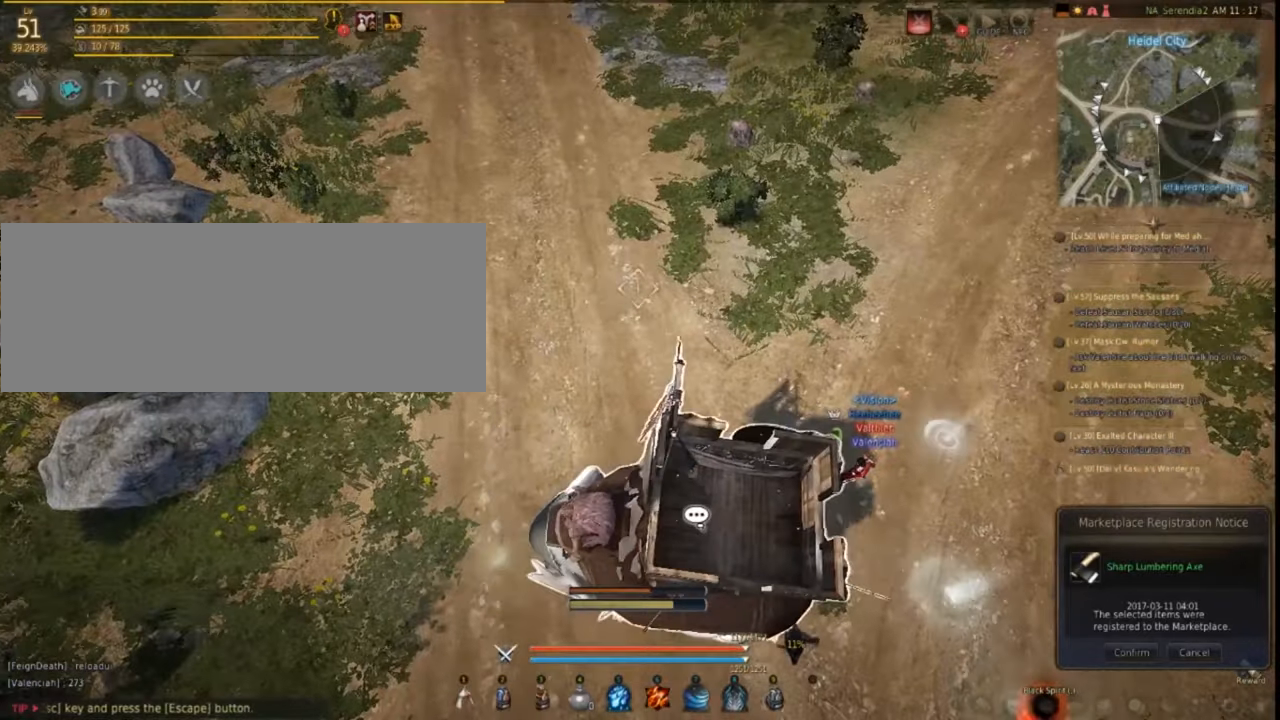
{"keys": ["f"], "mouse": [], "events": [[200, "f", "down"], [350, "f", "up"], [483, "f", "down"]]}
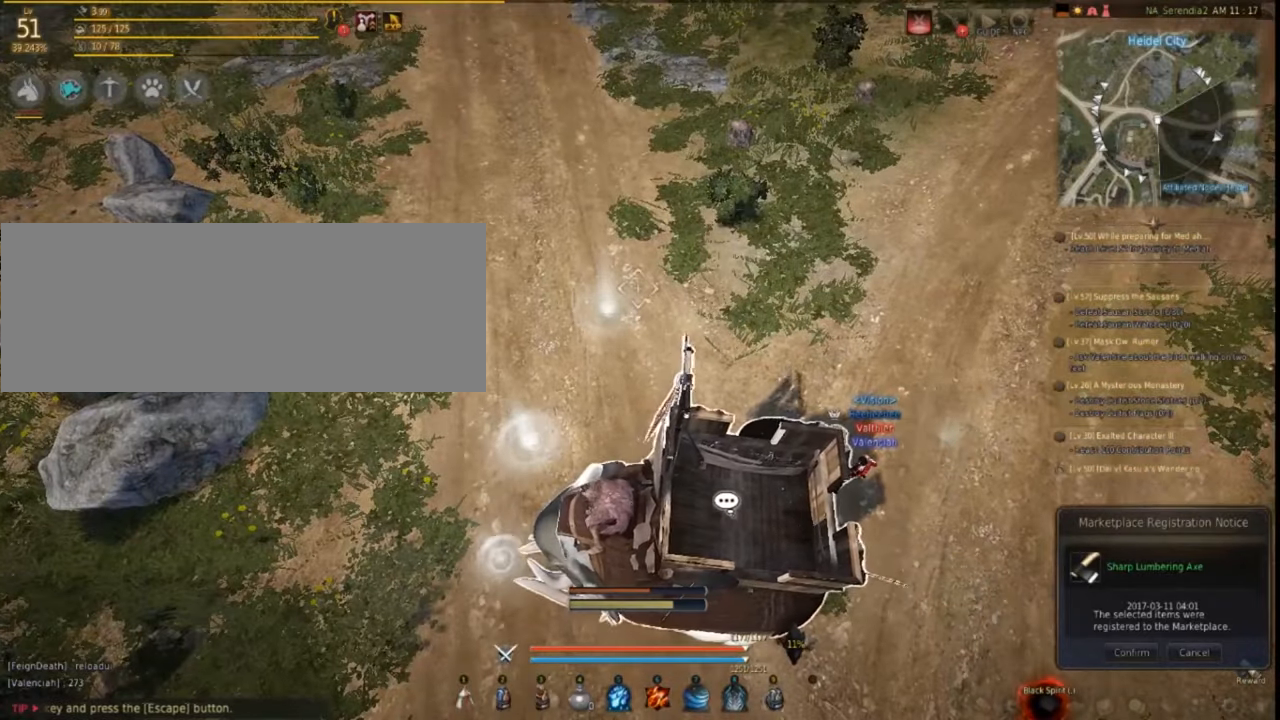
{"keys": ["f"], "mouse": [], "events": [[100, "f", "up"], [233, "f", "down"], [333, "f", "up"], [450, "f", "down"]]}
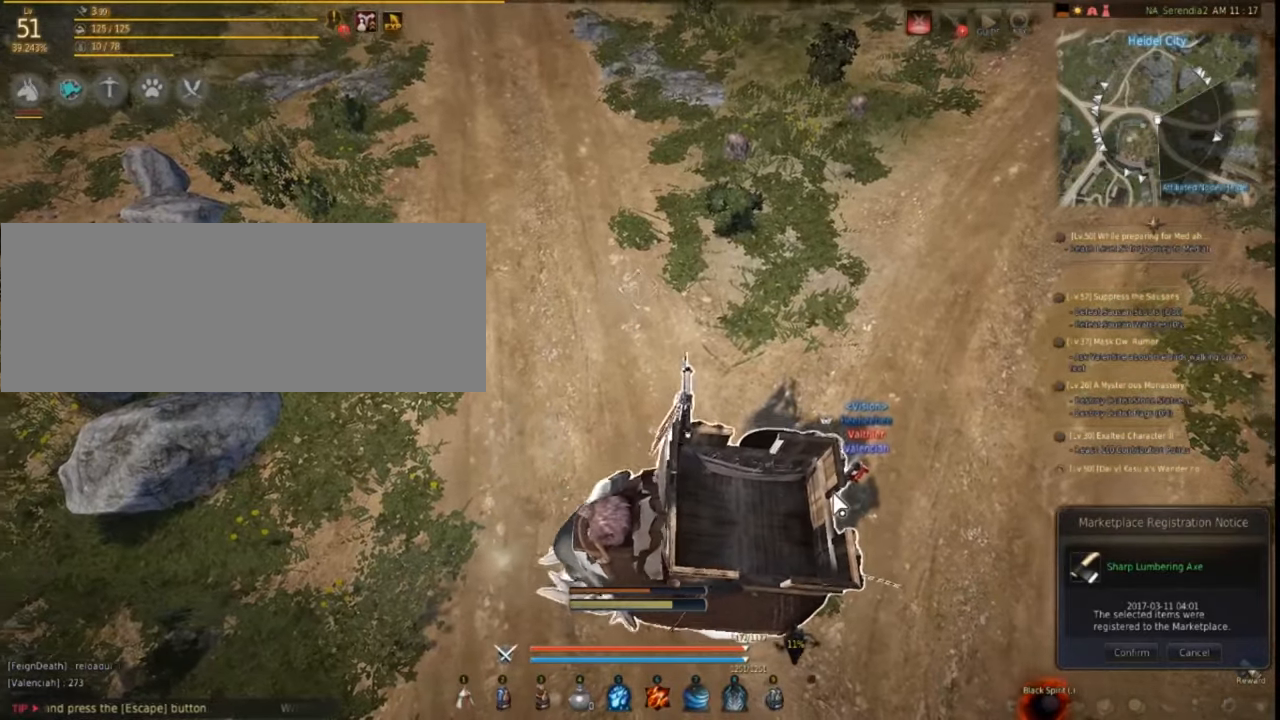
{"keys": [], "mouse": [], "events": [[50, "f", "up"], [200, "f", "down"], [300, "f", "up"]]}
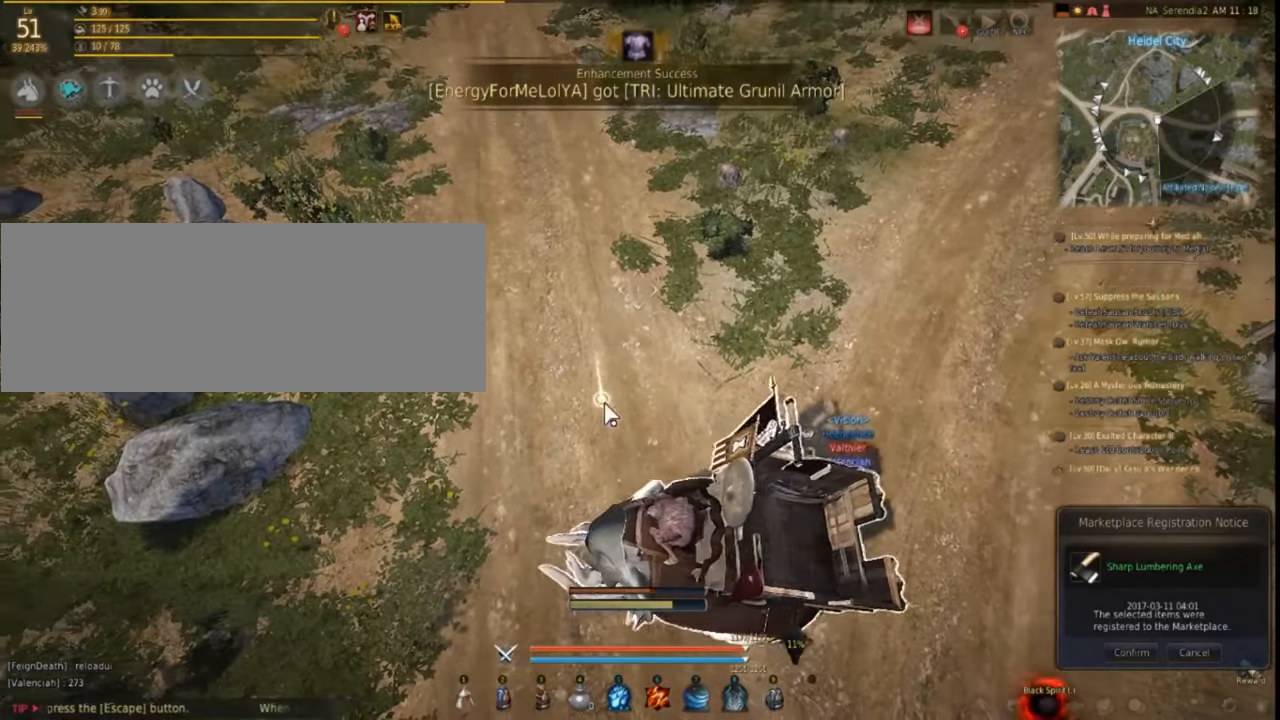
{"keys": [], "mouse": ["left"], "events": [[83, "mouse_left", "down"], [183, "mouse_left", "up"], [283, "mouse_left", "down"]]}
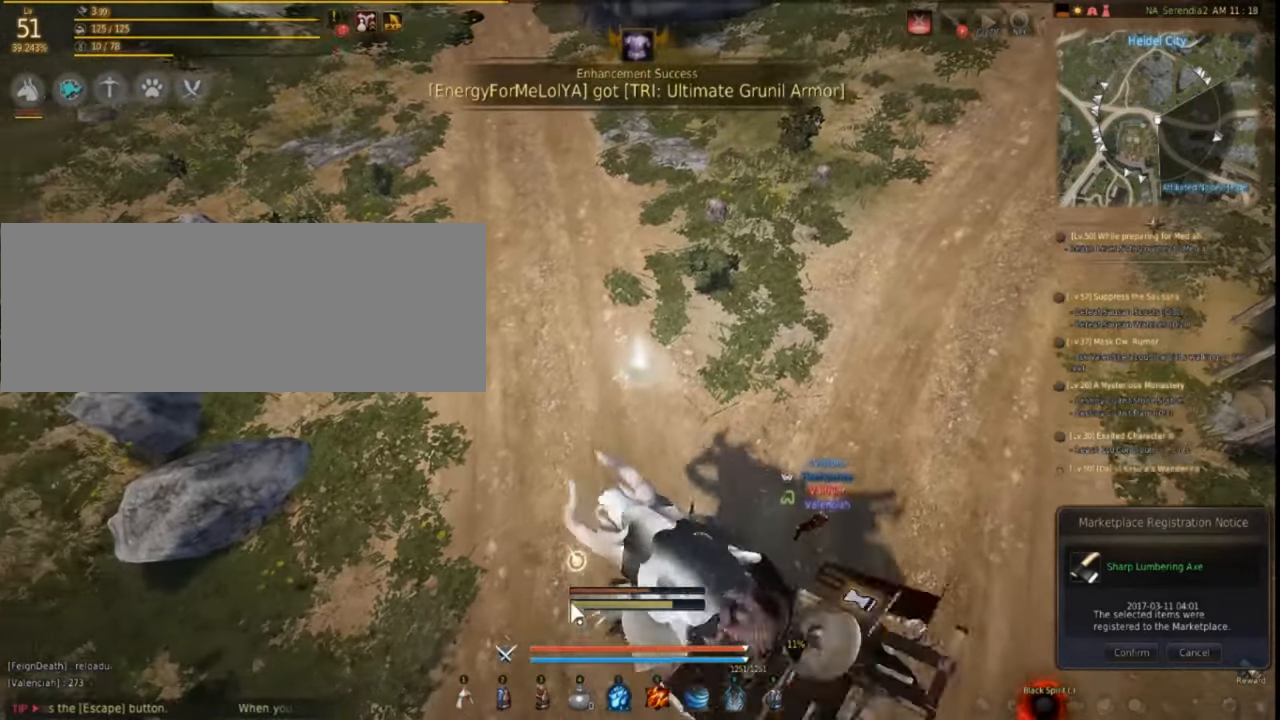
{"keys": [], "mouse": ["left"], "events": []}
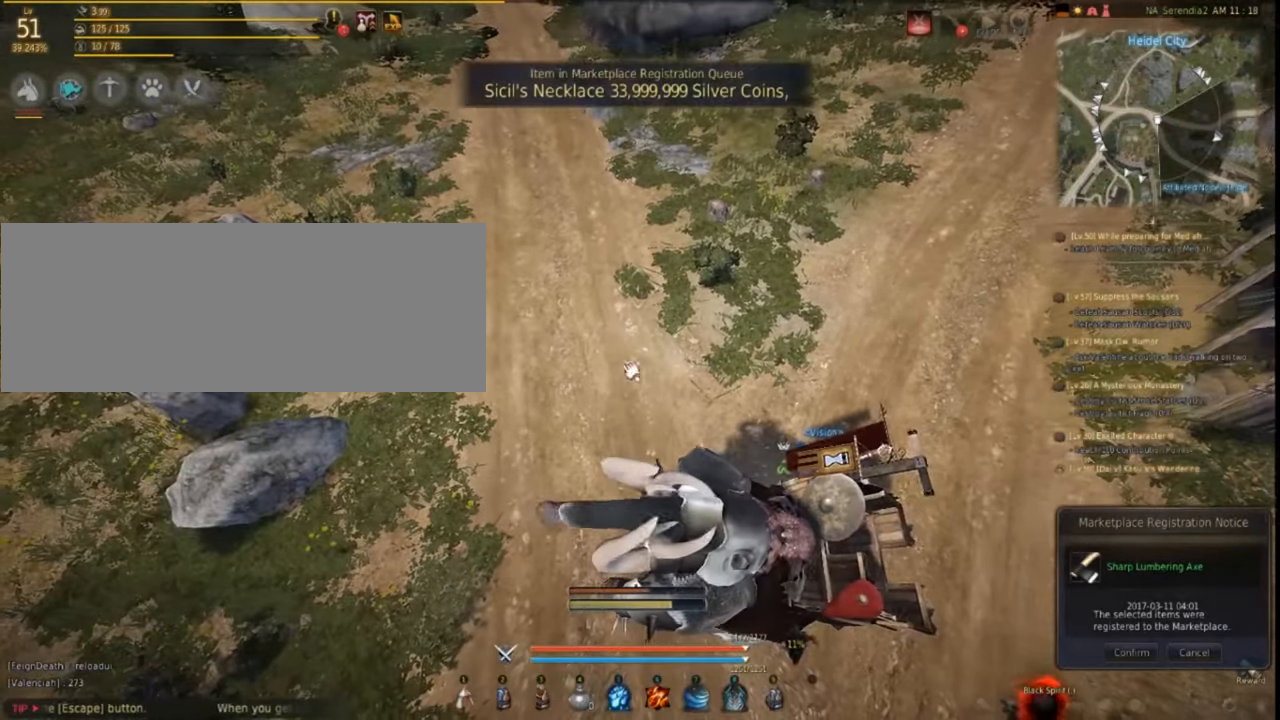
{"keys": [], "mouse": [], "events": [[300, "mouse_left", "up"], [400, "mouse_left", "down"], [483, "mouse_left", "up"]]}
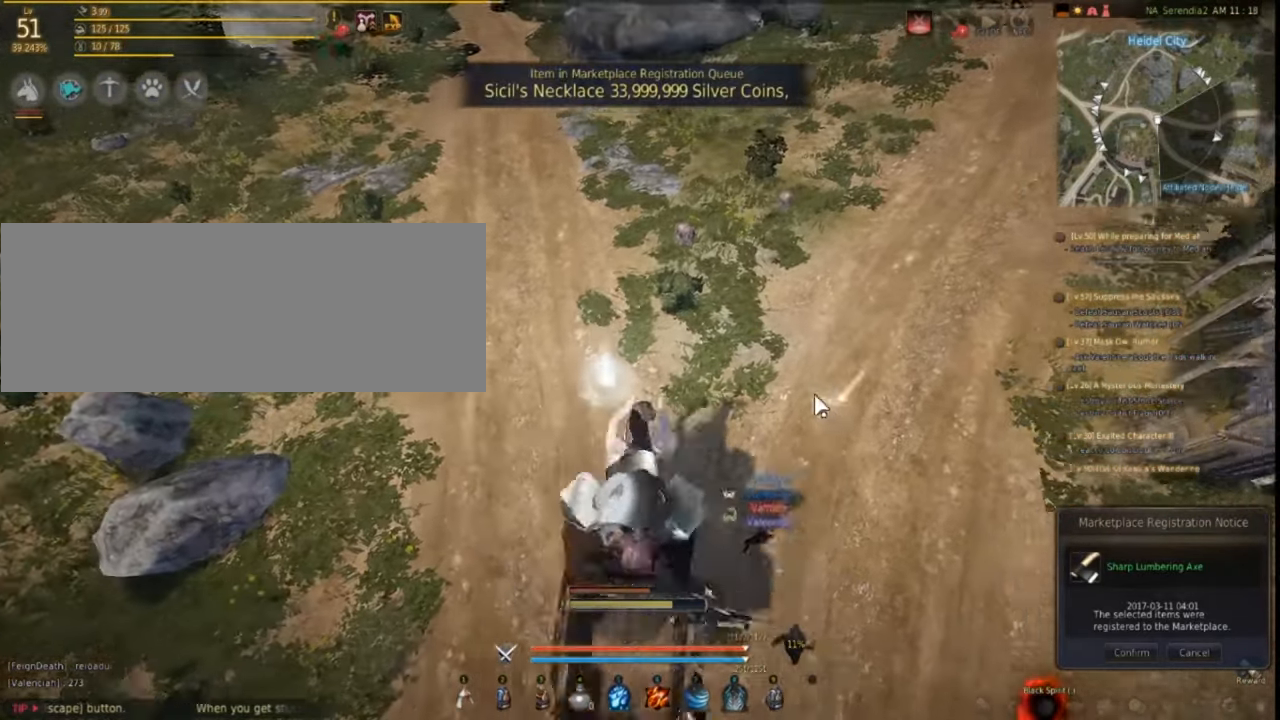
{"keys": [], "mouse": [], "events": [[83, "mouse_left", "down"], [183, "mouse_left", "up"], [300, "mouse_left", "down"], [433, "mouse_left", "up"]]}
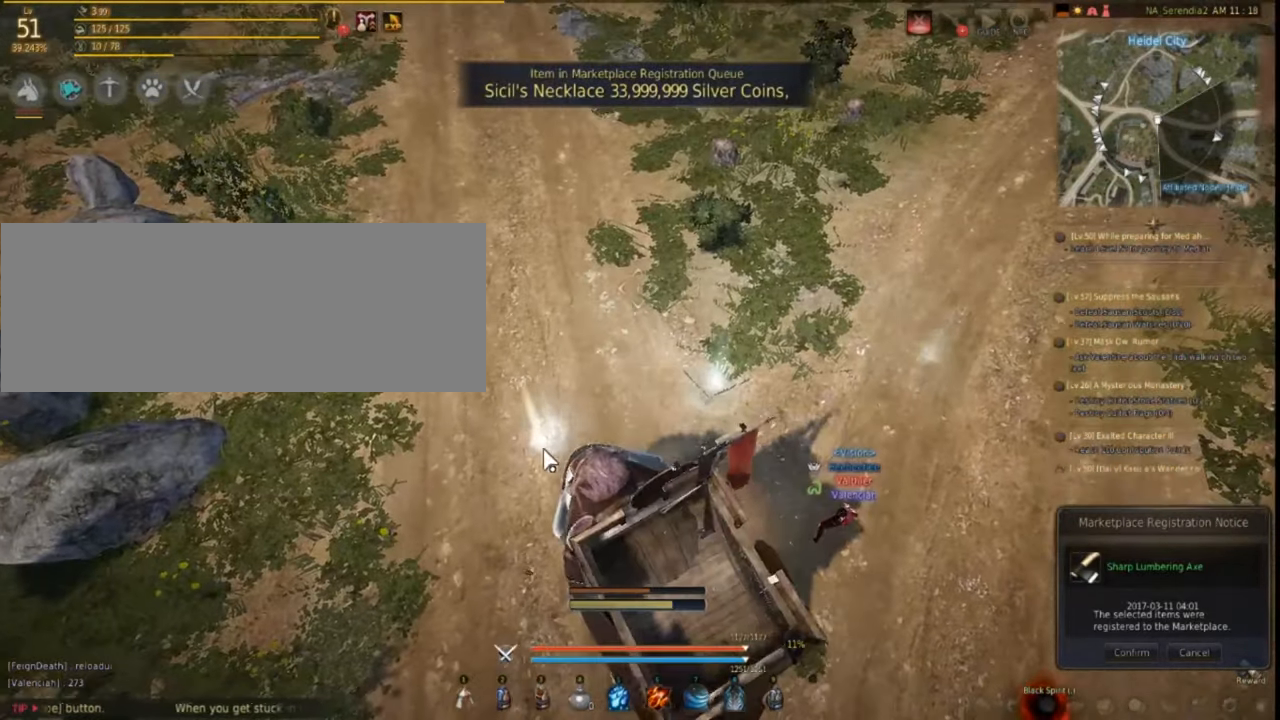
{"keys": [], "mouse": [], "events": [[33, "mouse_left", "down"], [117, "mouse_left", "up"]]}
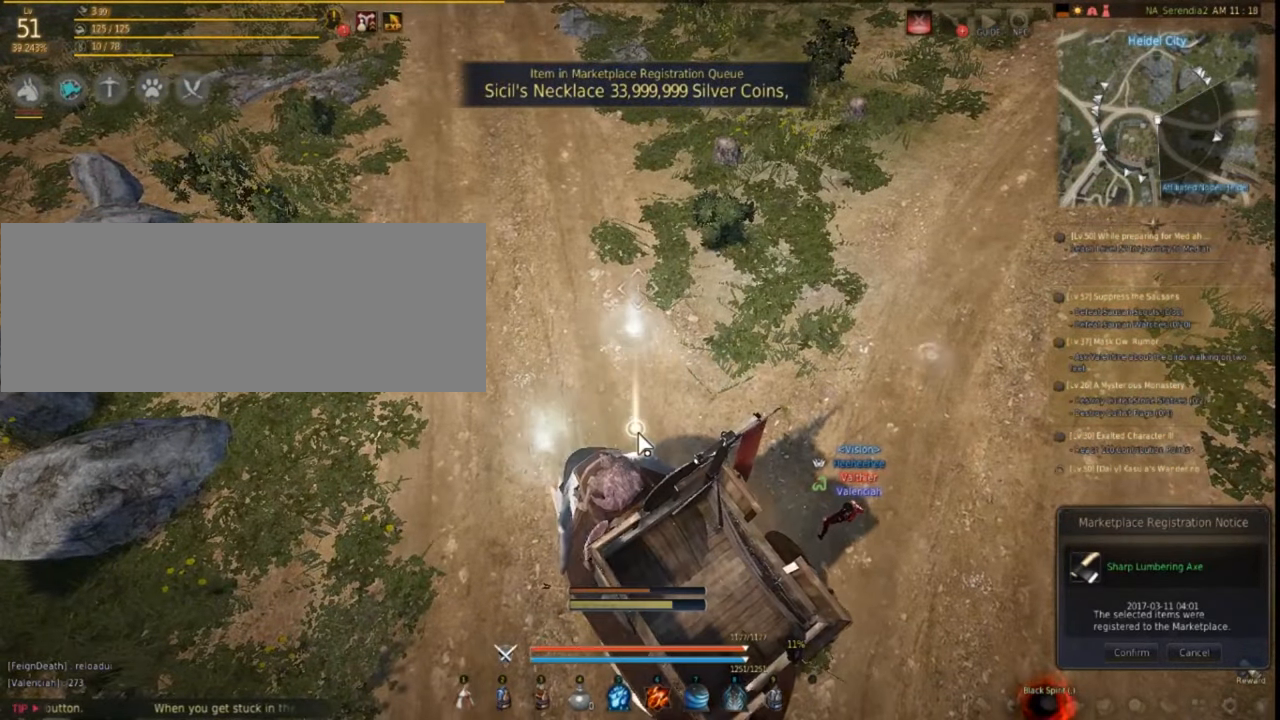
{"keys": [], "mouse": [], "events": []}
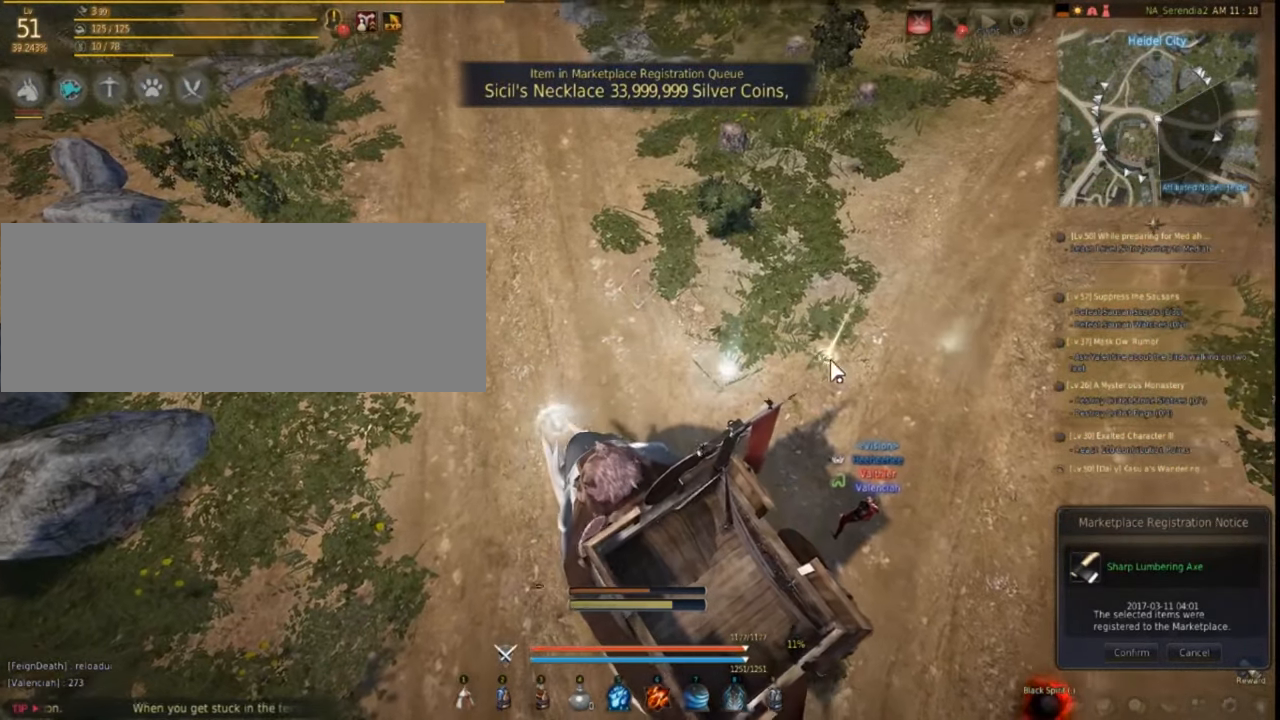
{"keys": [], "mouse": [], "events": []}
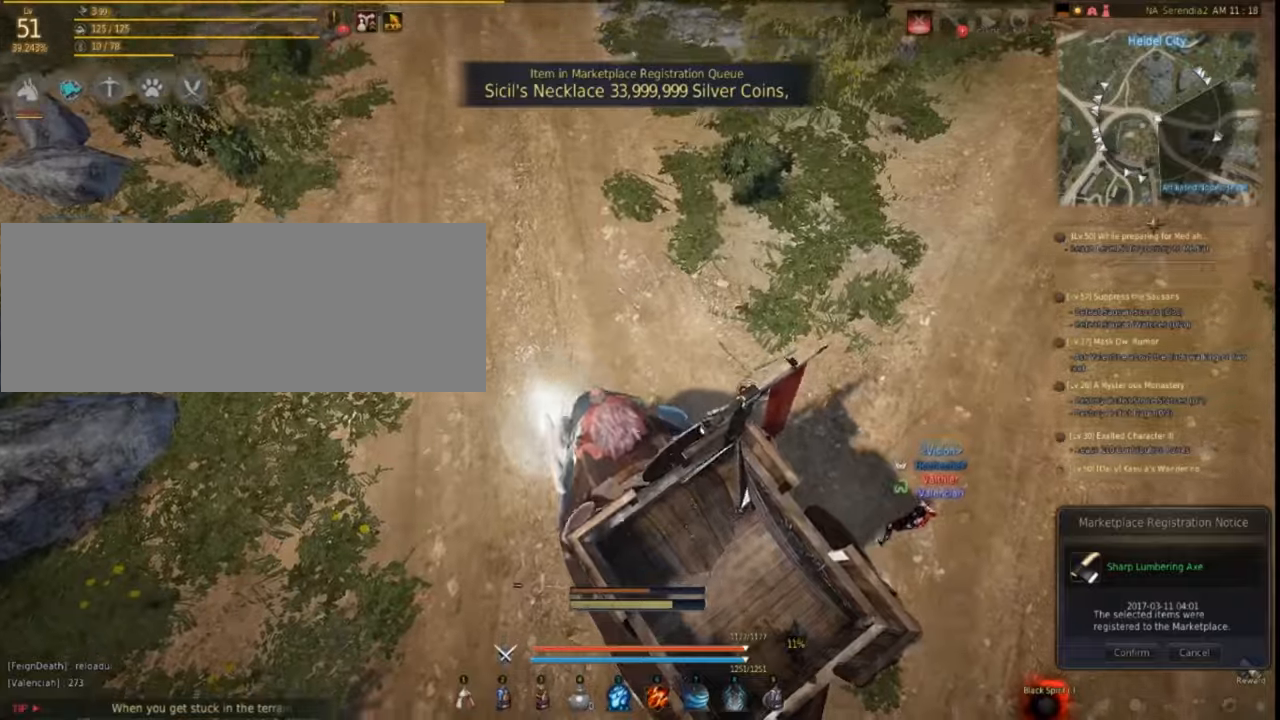
{"keys": [], "mouse": [], "events": []}
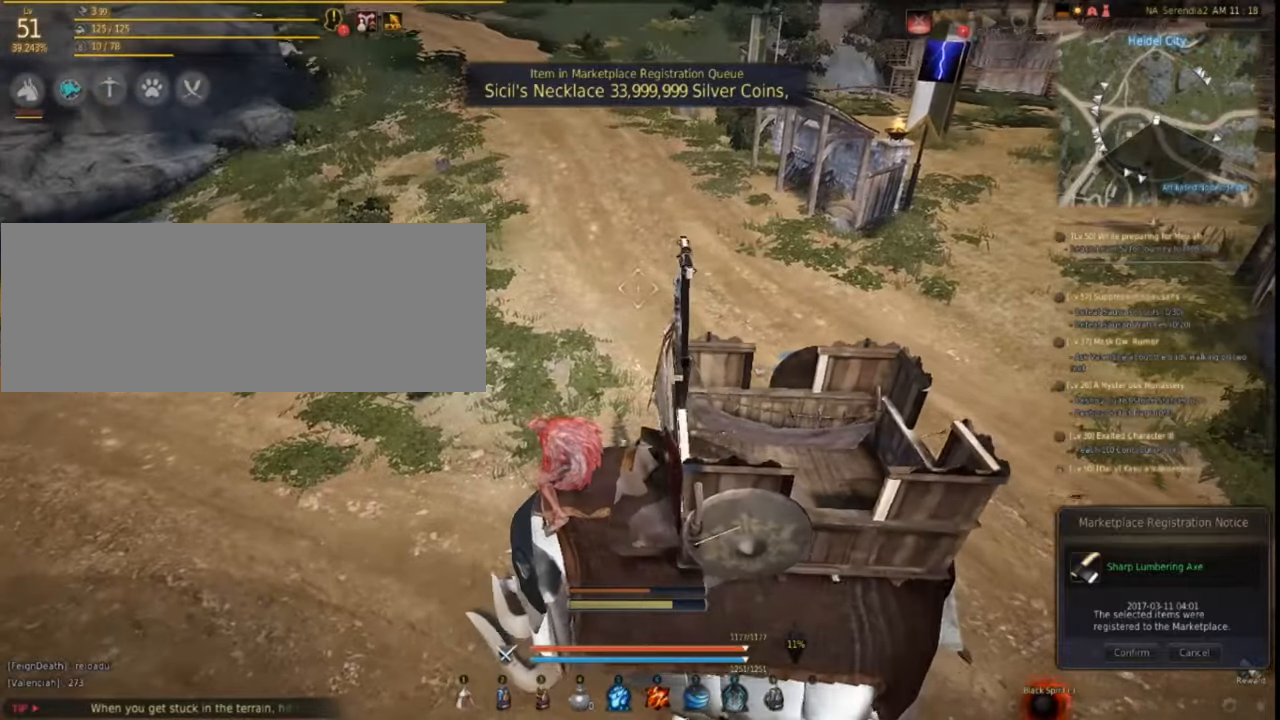
{"keys": [], "mouse": [], "events": [[200, "s", "down"], [283, "s", "up"]]}
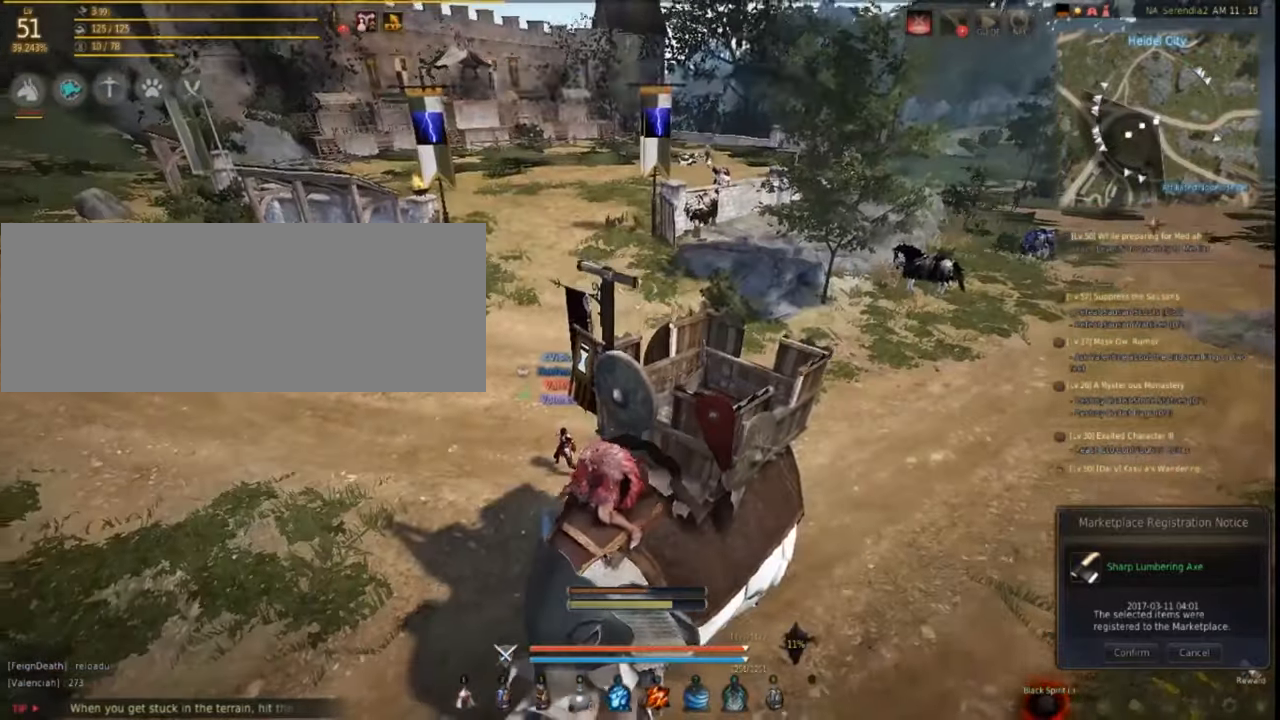
{"keys": [], "mouse": [], "events": []}
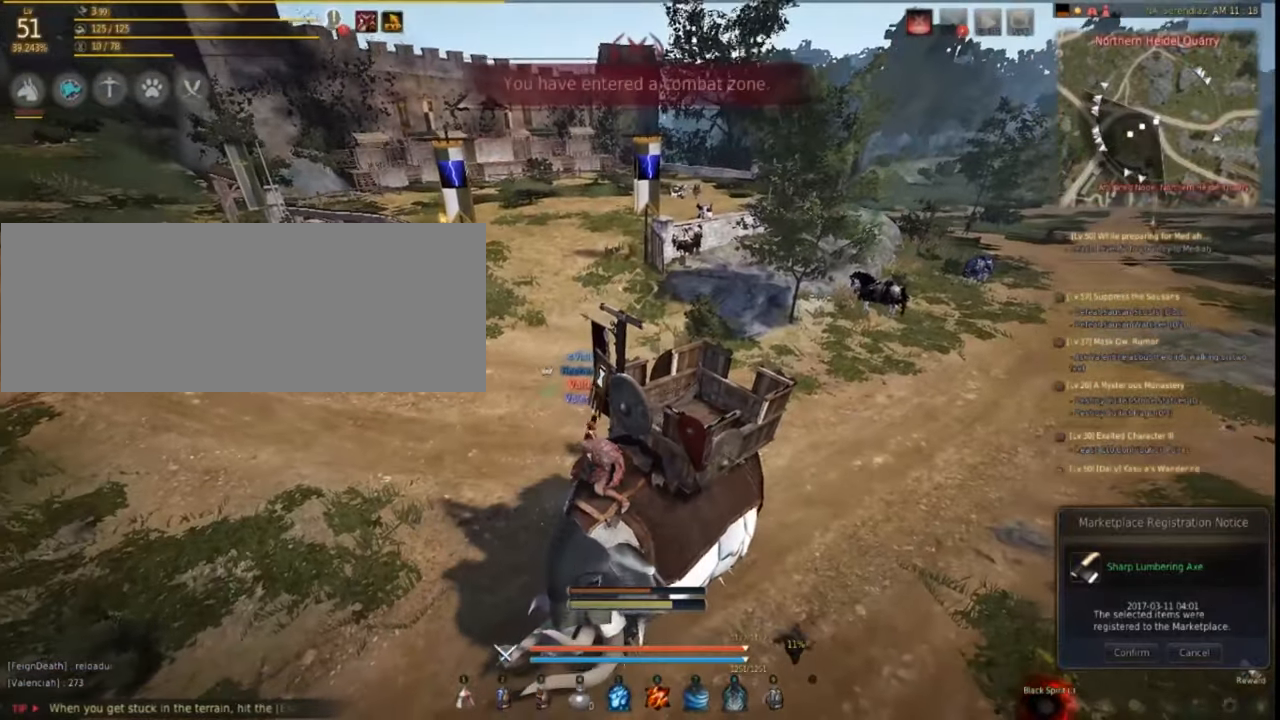
{"keys": [], "mouse": [], "events": []}
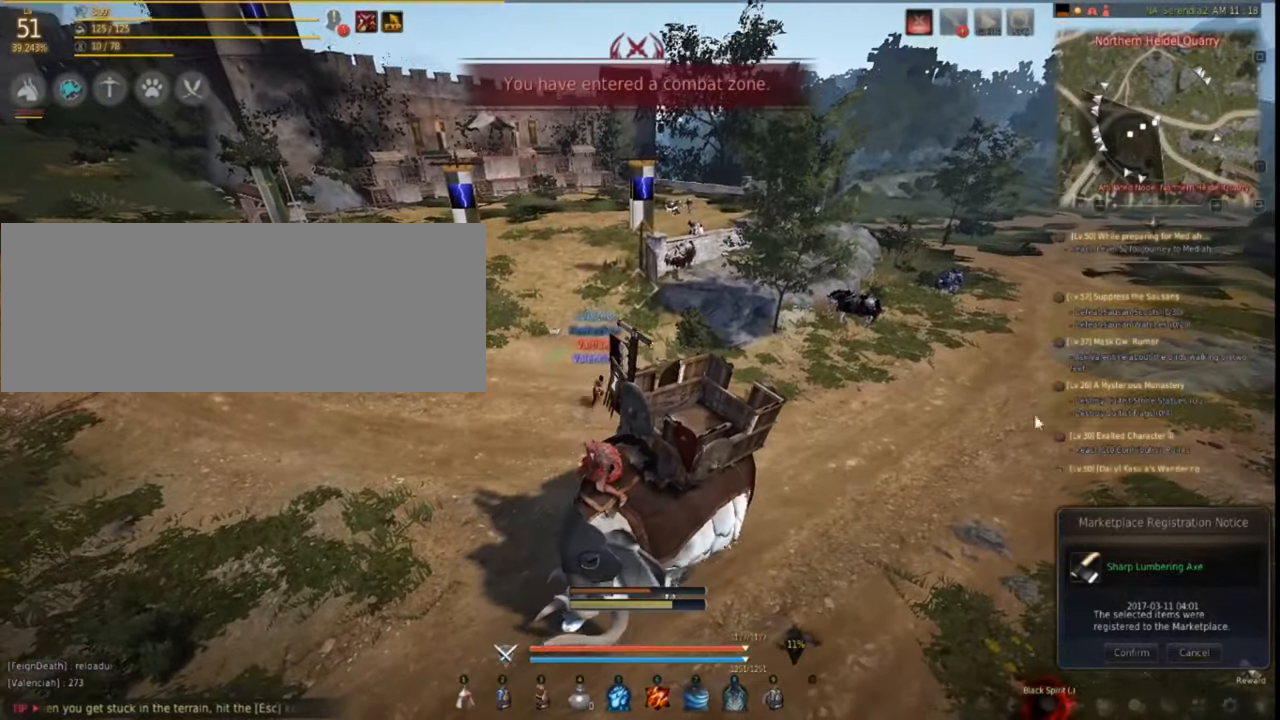
{"keys": [], "mouse": [], "events": []}
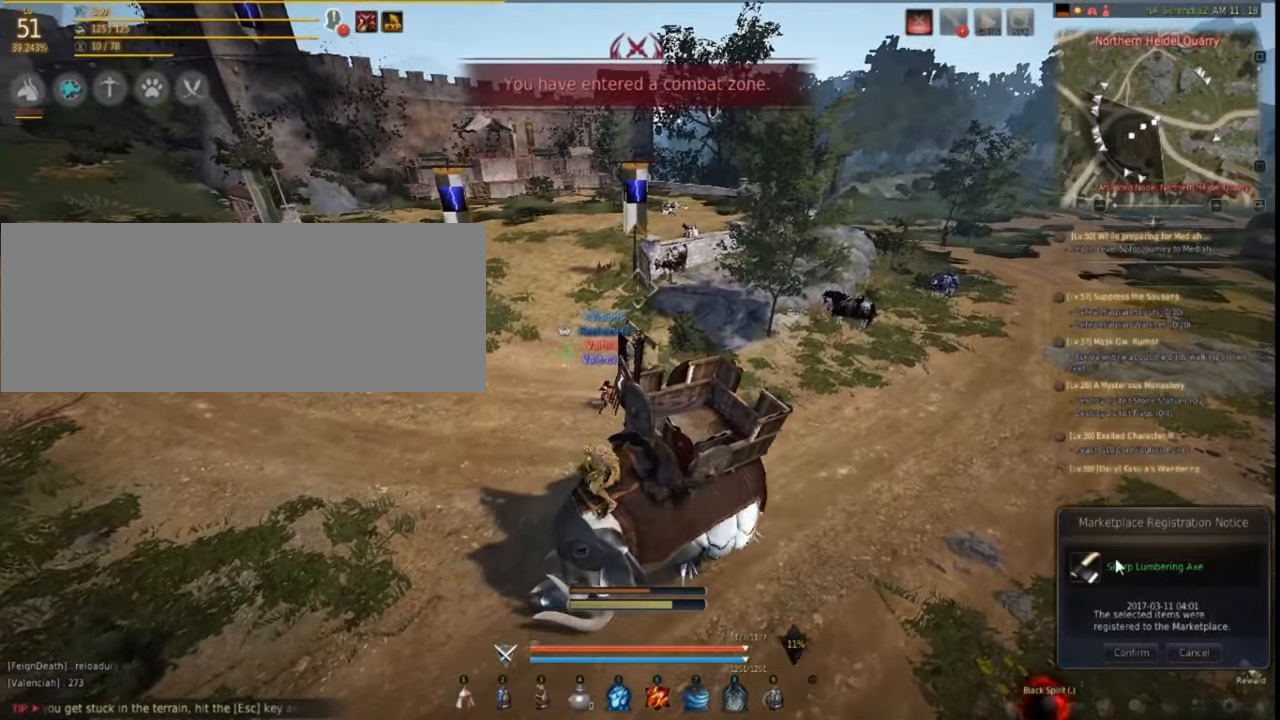
{"keys": [], "mouse": [], "events": [[450, "a", "down"], [467, "a", "up"]]}
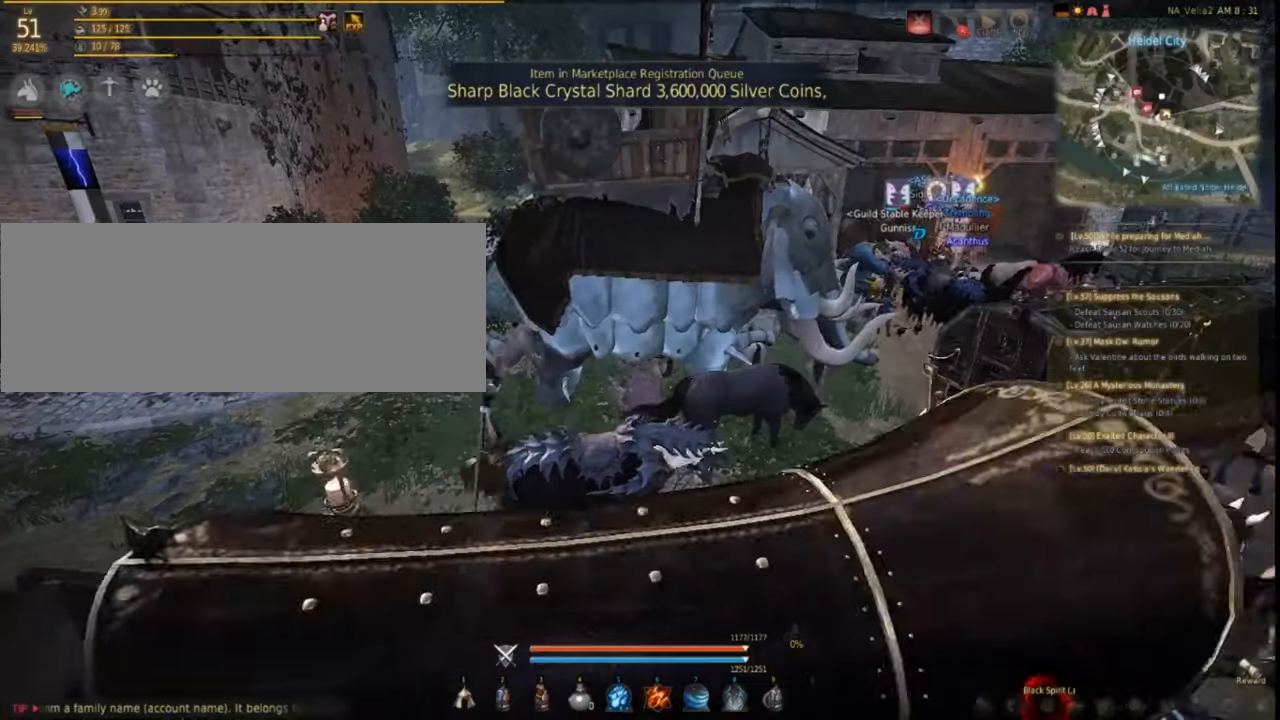
{"keys": [], "mouse": [], "events": []}
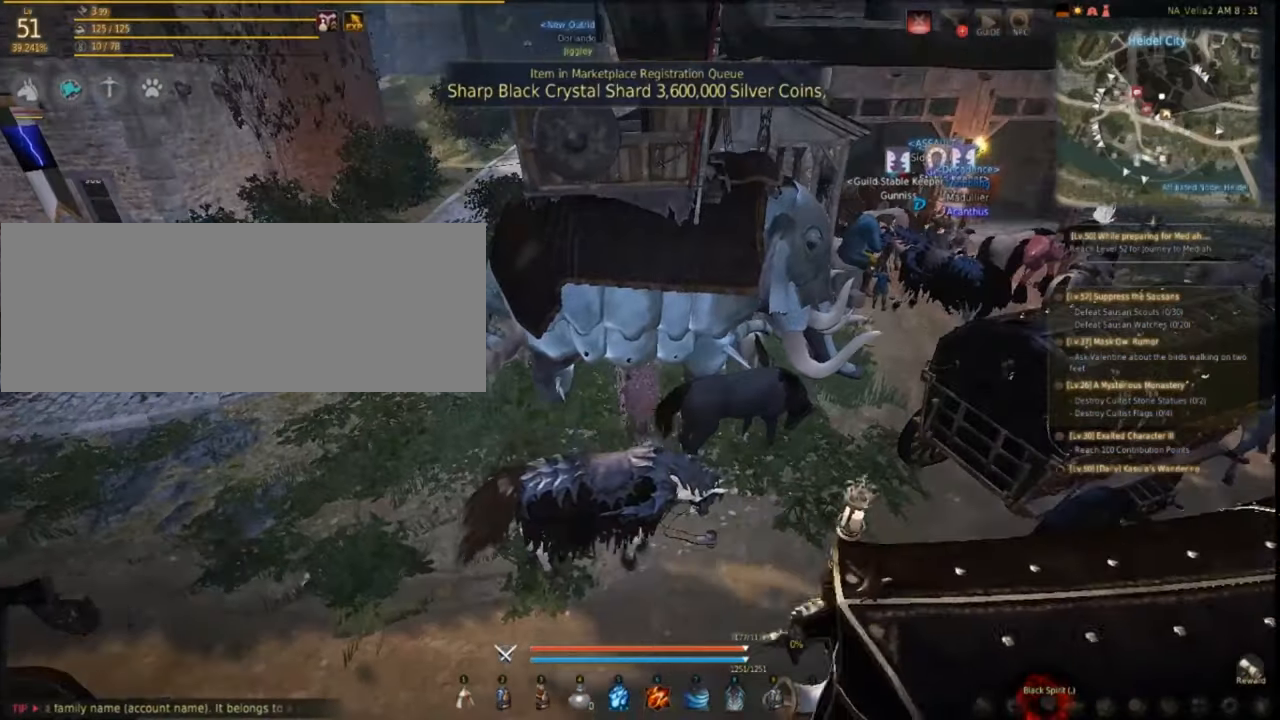
{"keys": ["s"], "mouse": [], "events": [[50, "s", "down"]]}
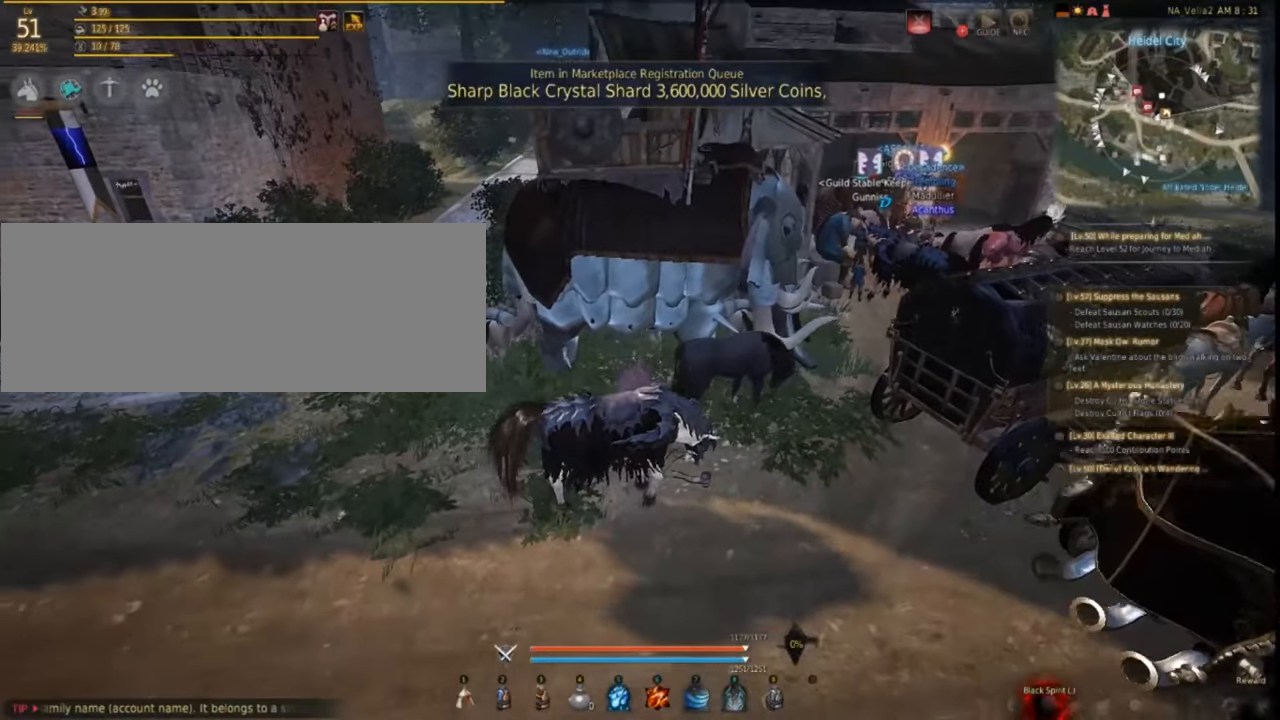
{"keys": [], "mouse": [], "events": [[217, "s", "up"]]}